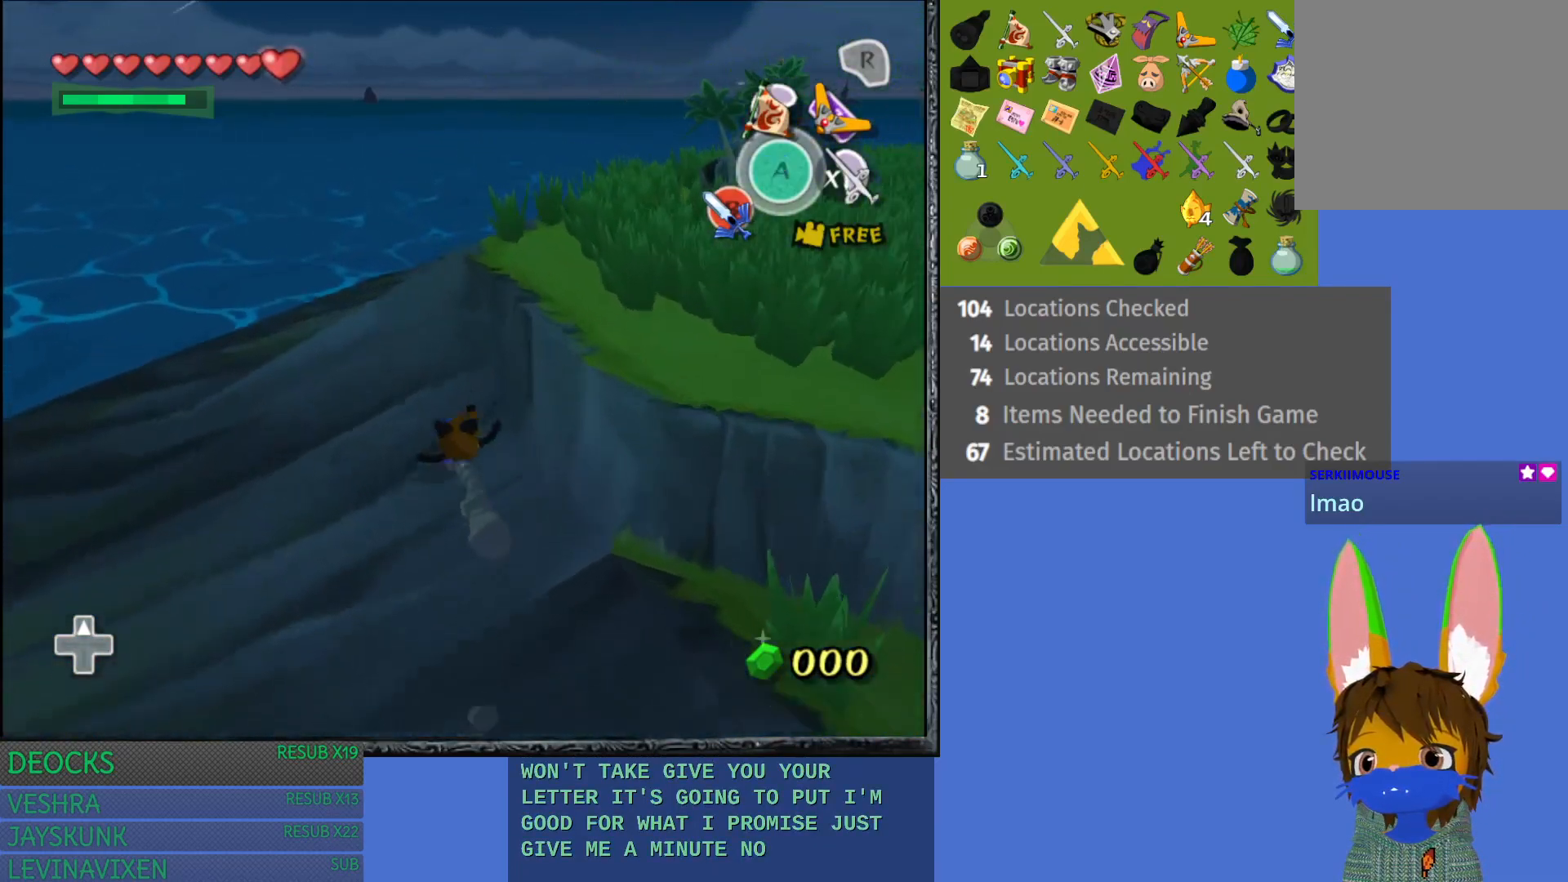
Gameplay with a controller (PlayStation layout); each line is a JSON object with the inputs held at the frame after it. "events" lists button and stick changes between this image and that frame as [ms after this image, input, new state], when the widget could be followed in between. Not read: L3 R3.
{"buttons": [], "left_stick": "up", "right_stick": "center", "events": [[133, "left_stick", "up-right"], [483, "left_stick", "up"]]}
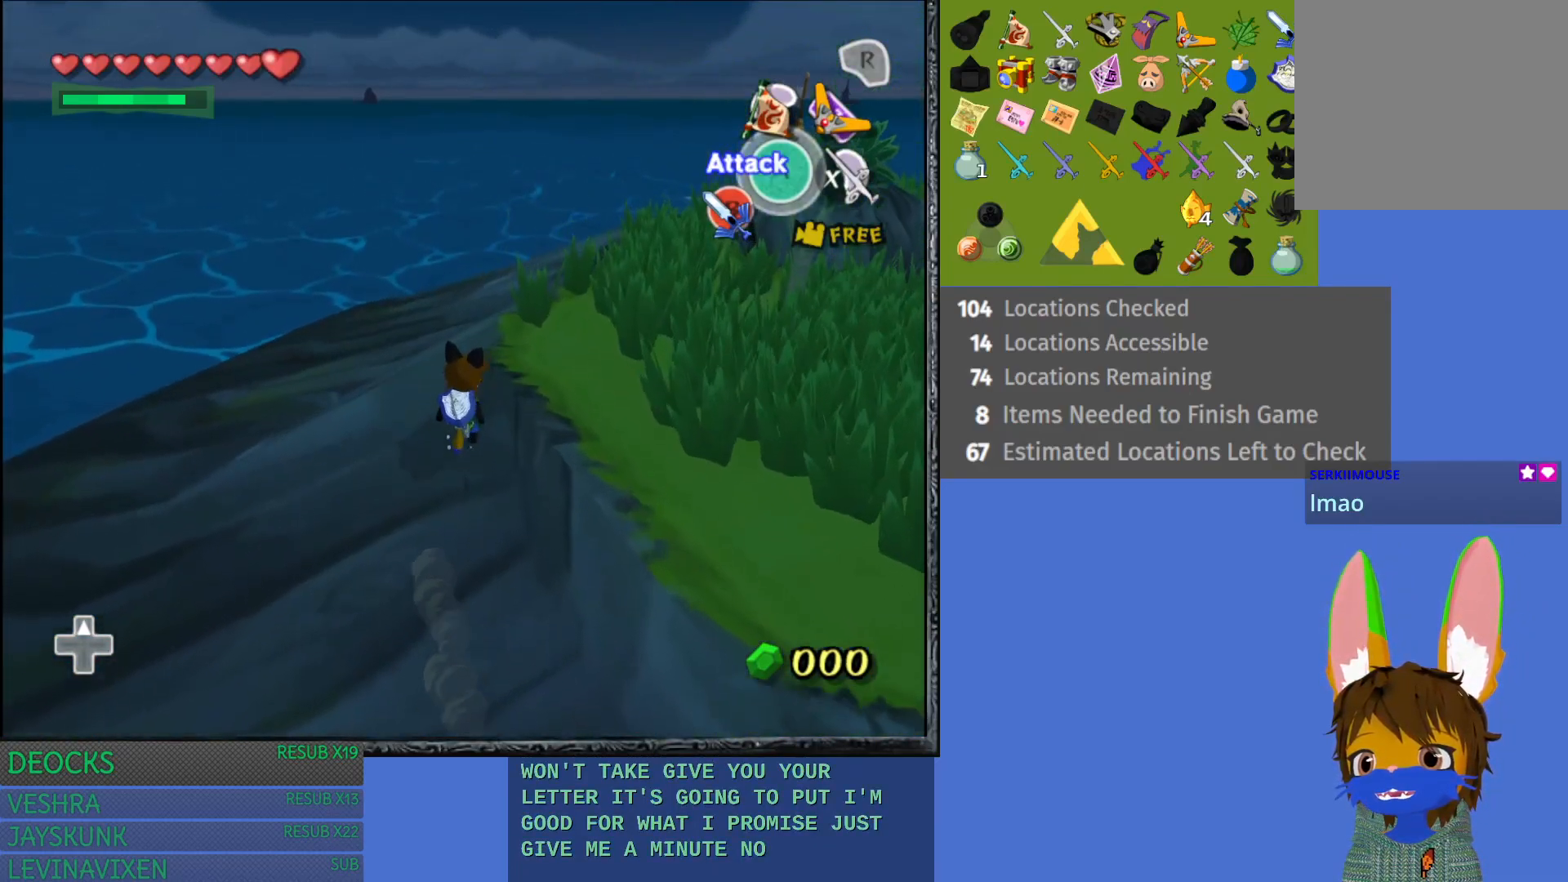
{"buttons": [], "left_stick": "up-left", "right_stick": "center", "events": [[283, "left_stick", "up-left"]]}
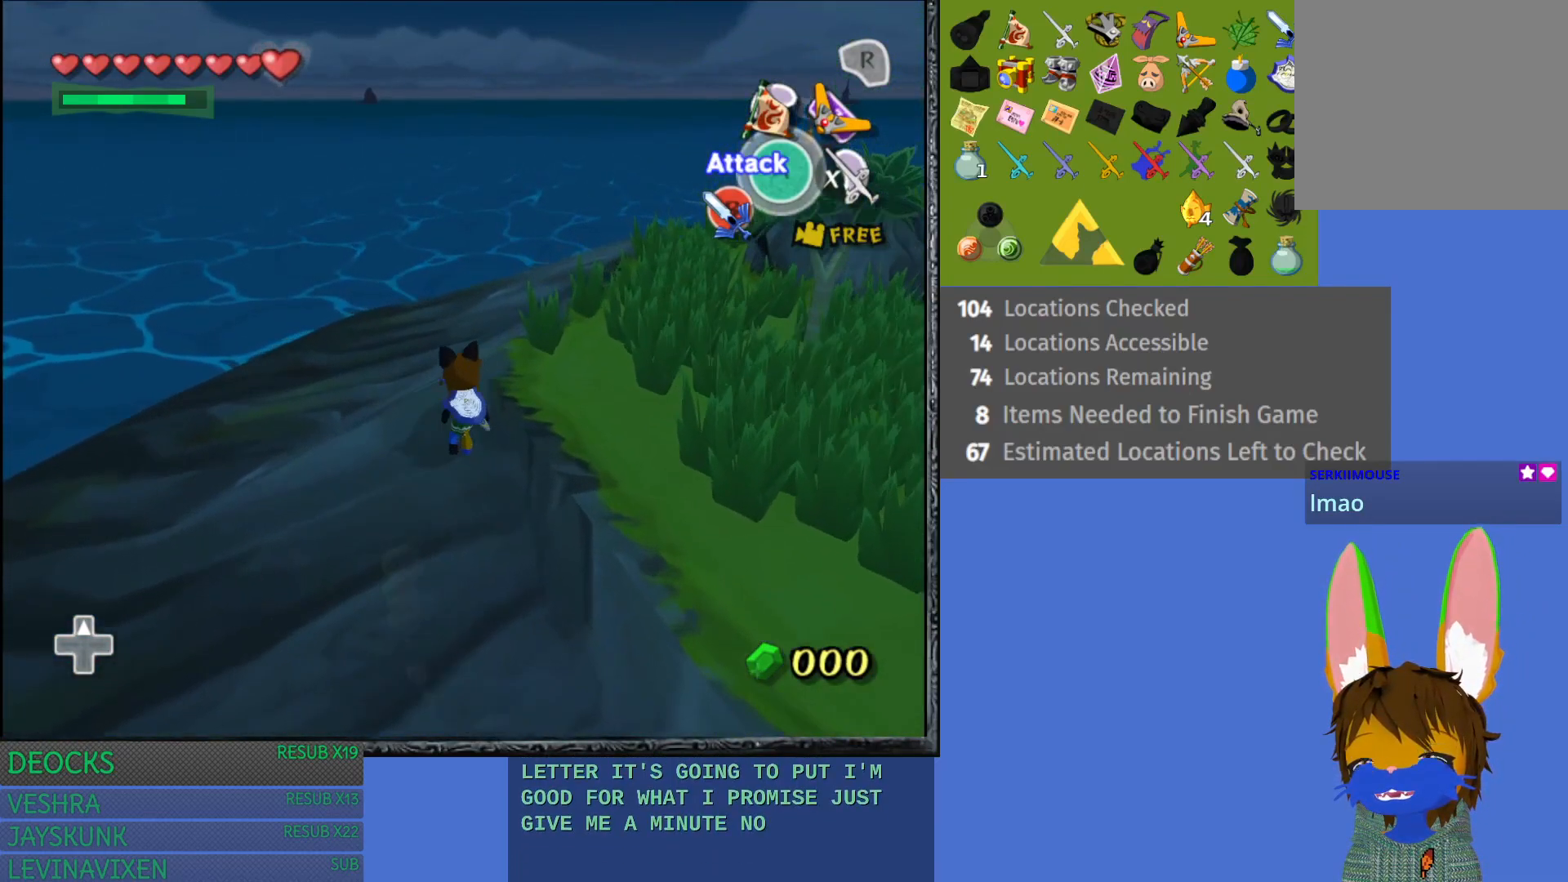
{"buttons": [], "left_stick": "right", "right_stick": "center", "events": [[350, "left_stick", "up-right"], [433, "left_stick", "right"]]}
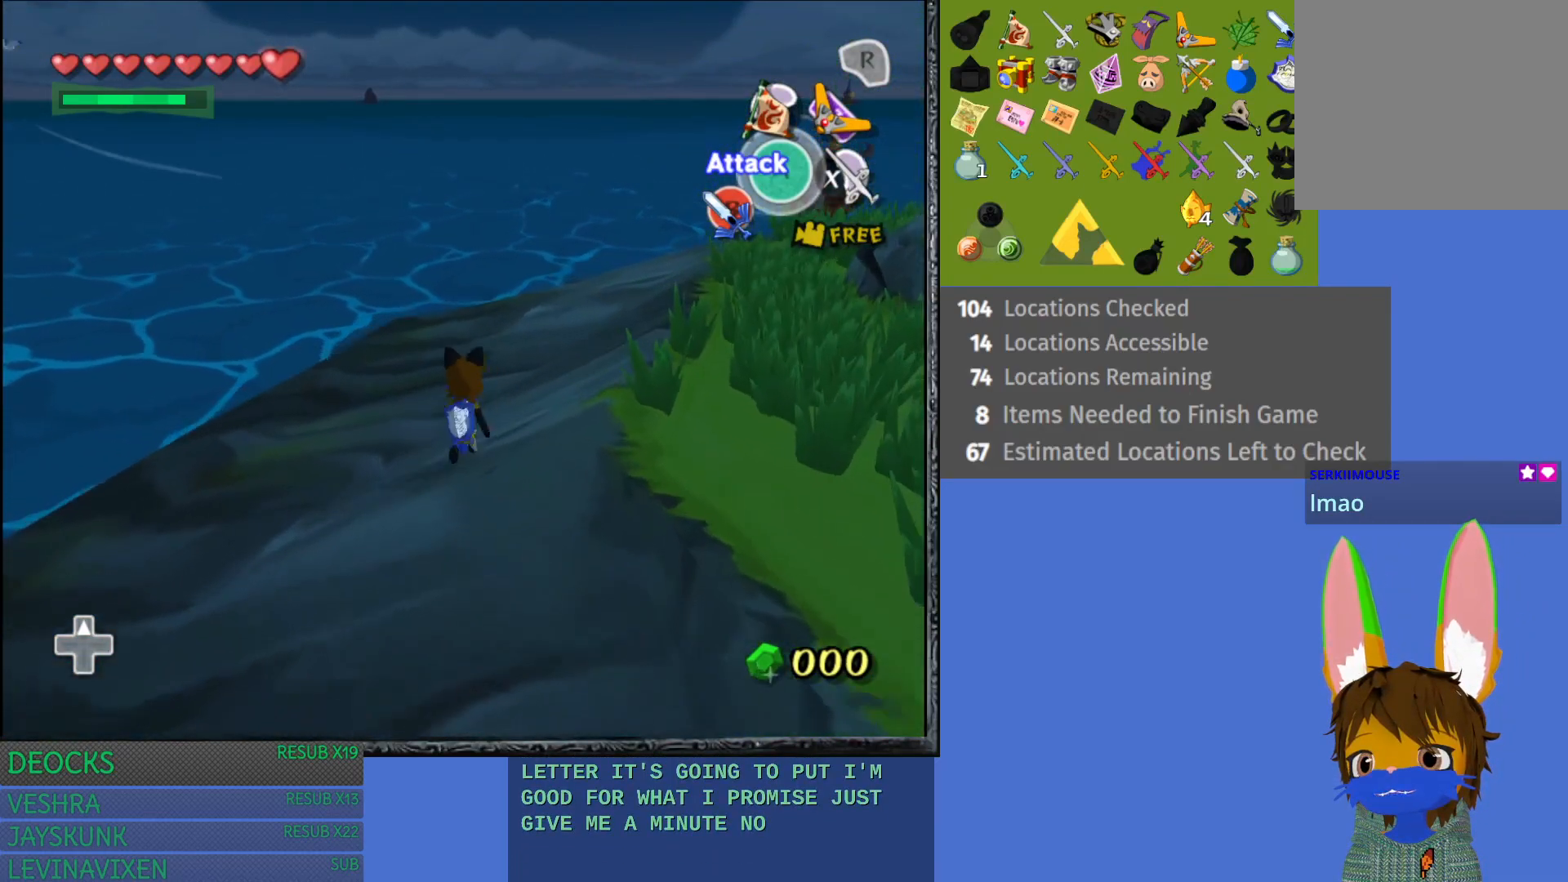
{"buttons": ["CROSS"], "left_stick": "right", "right_stick": "center", "events": [[267, "CROSS", "down"]]}
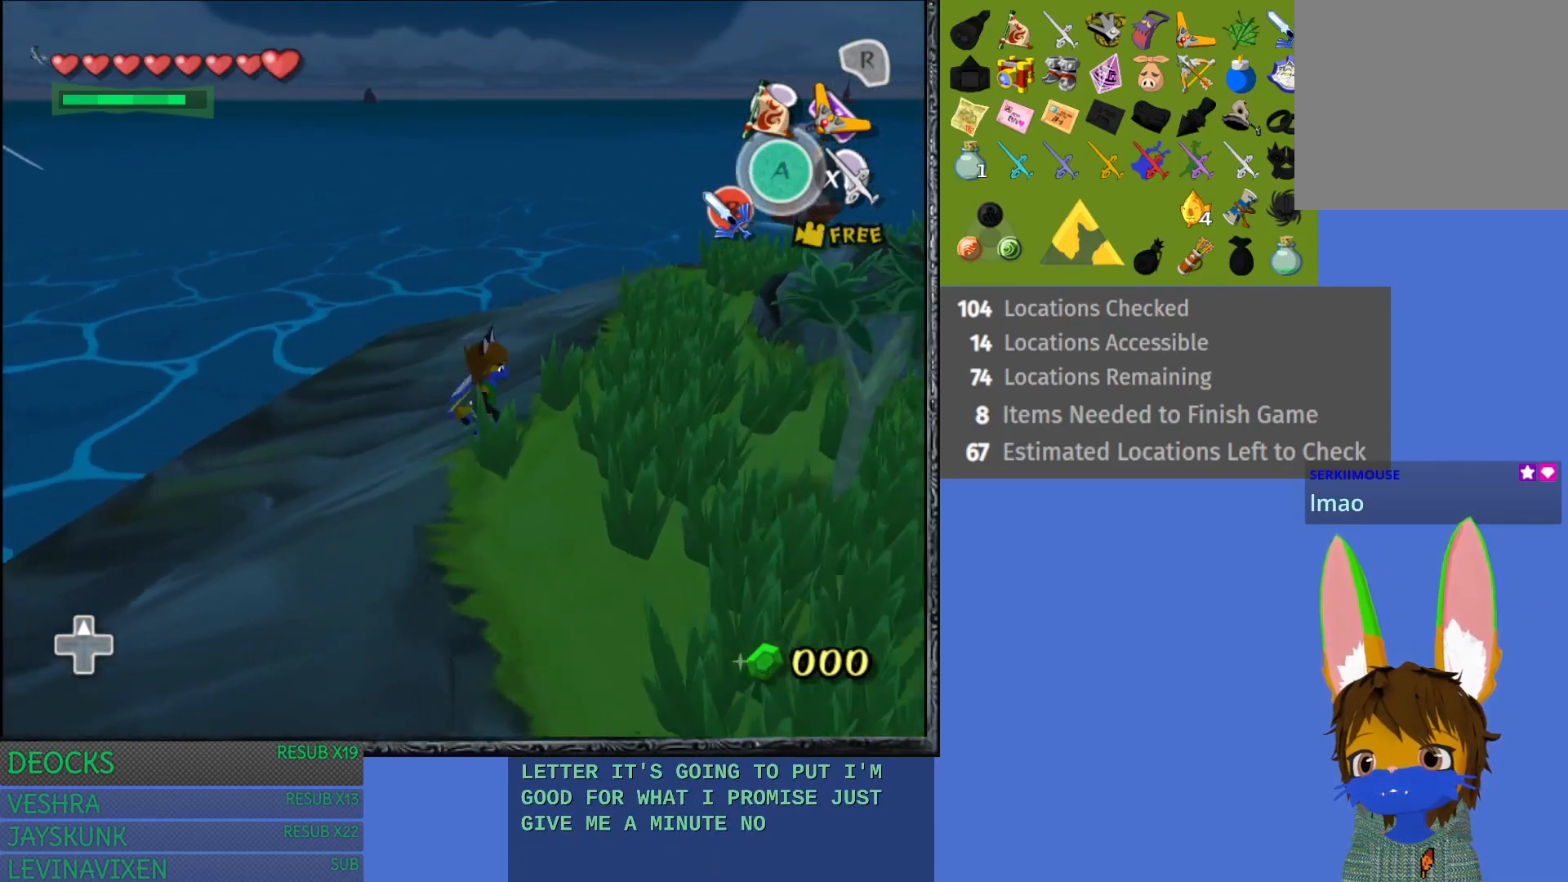
{"buttons": [], "left_stick": "up-right", "right_stick": "center", "events": [[83, "CROSS", "up"], [117, "L1", "down"], [367, "L1", "up"], [450, "left_stick", "up-right"]]}
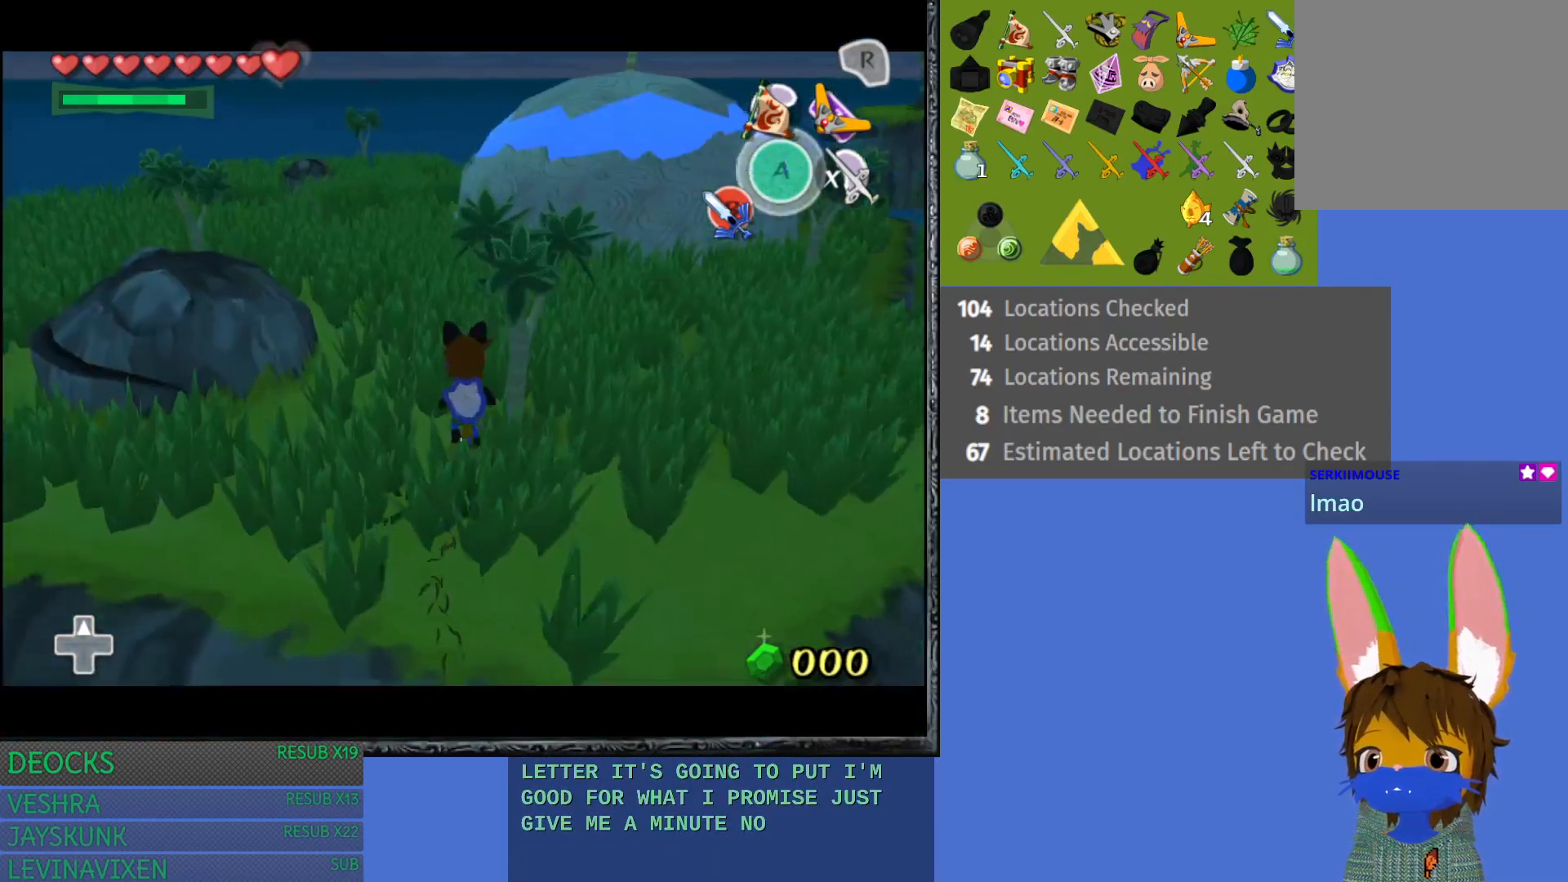
{"buttons": [], "left_stick": "up", "right_stick": "center", "events": [[50, "left_stick", "up"]]}
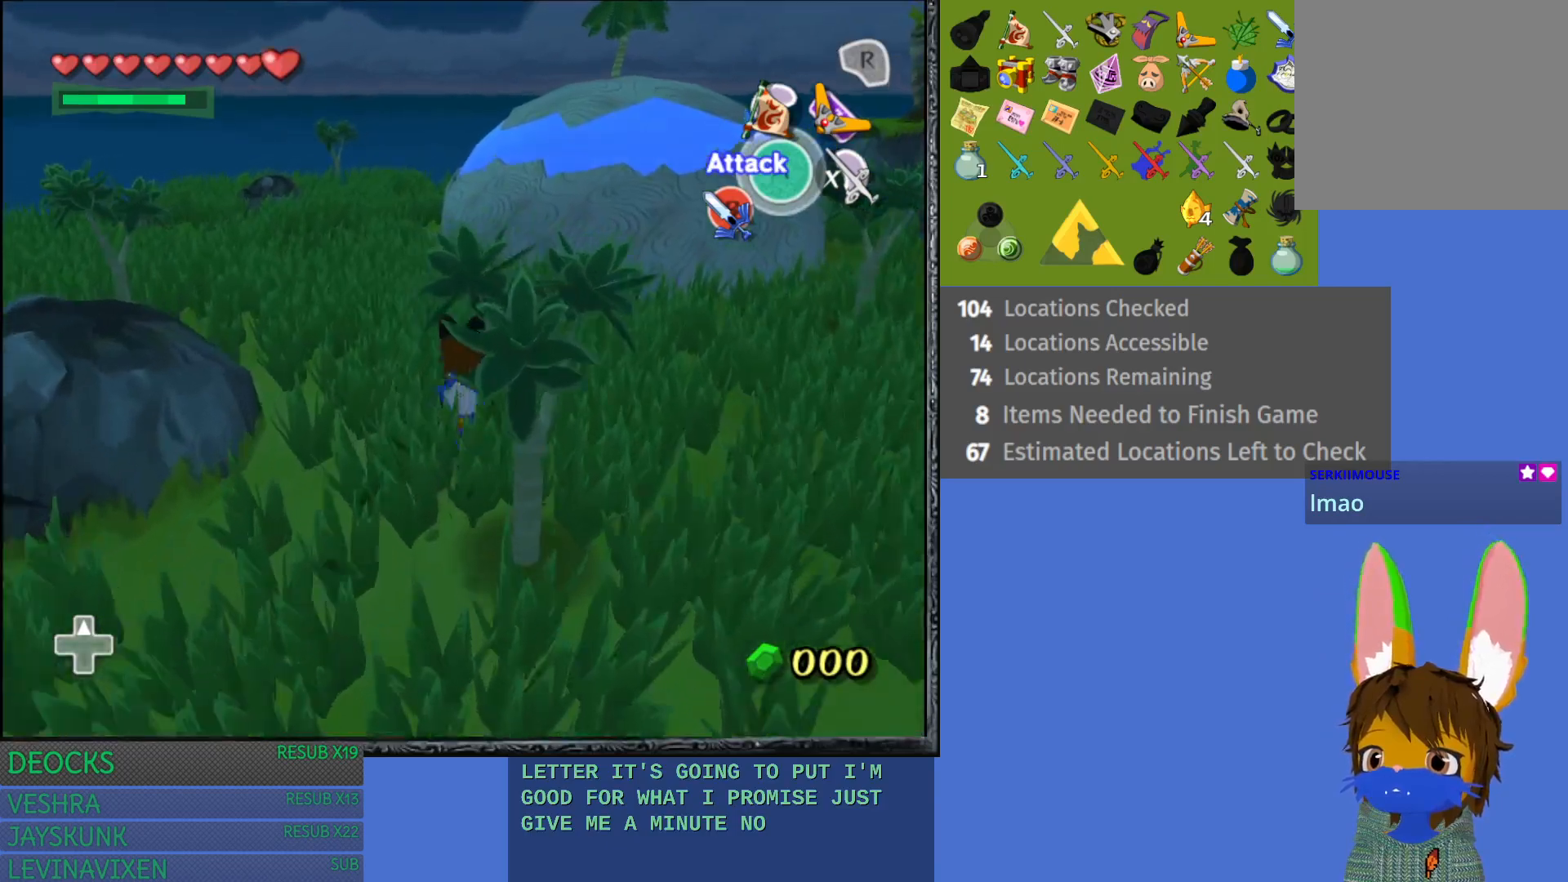
{"buttons": [], "left_stick": "up-left", "right_stick": "center", "events": [[167, "left_stick", "up-left"]]}
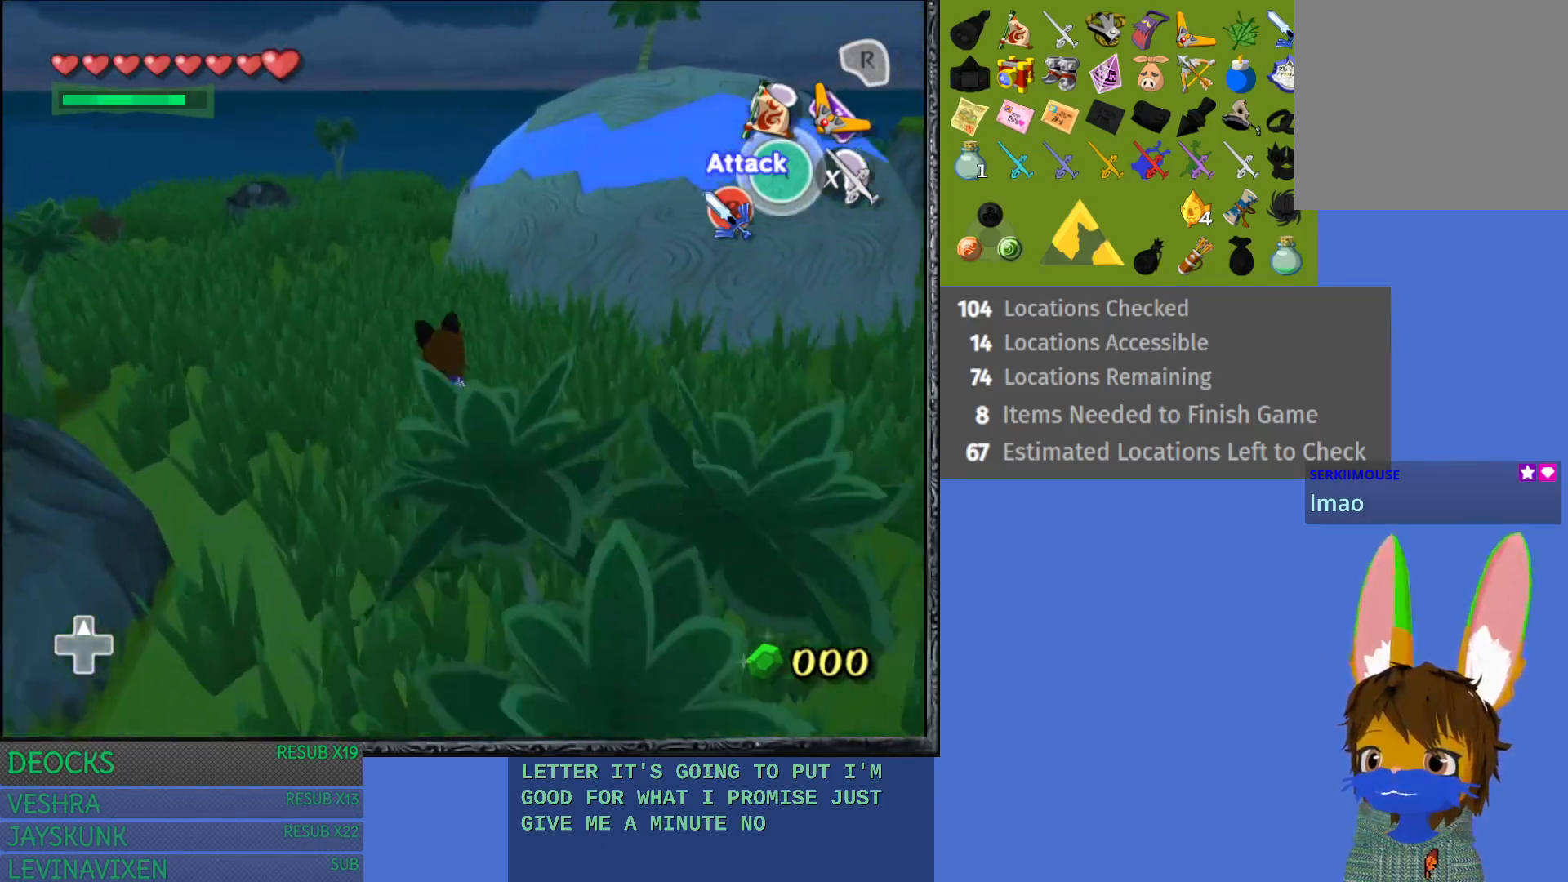
{"buttons": [], "left_stick": "up-right", "right_stick": "center", "events": [[283, "left_stick", "up"], [433, "left_stick", "up-right"]]}
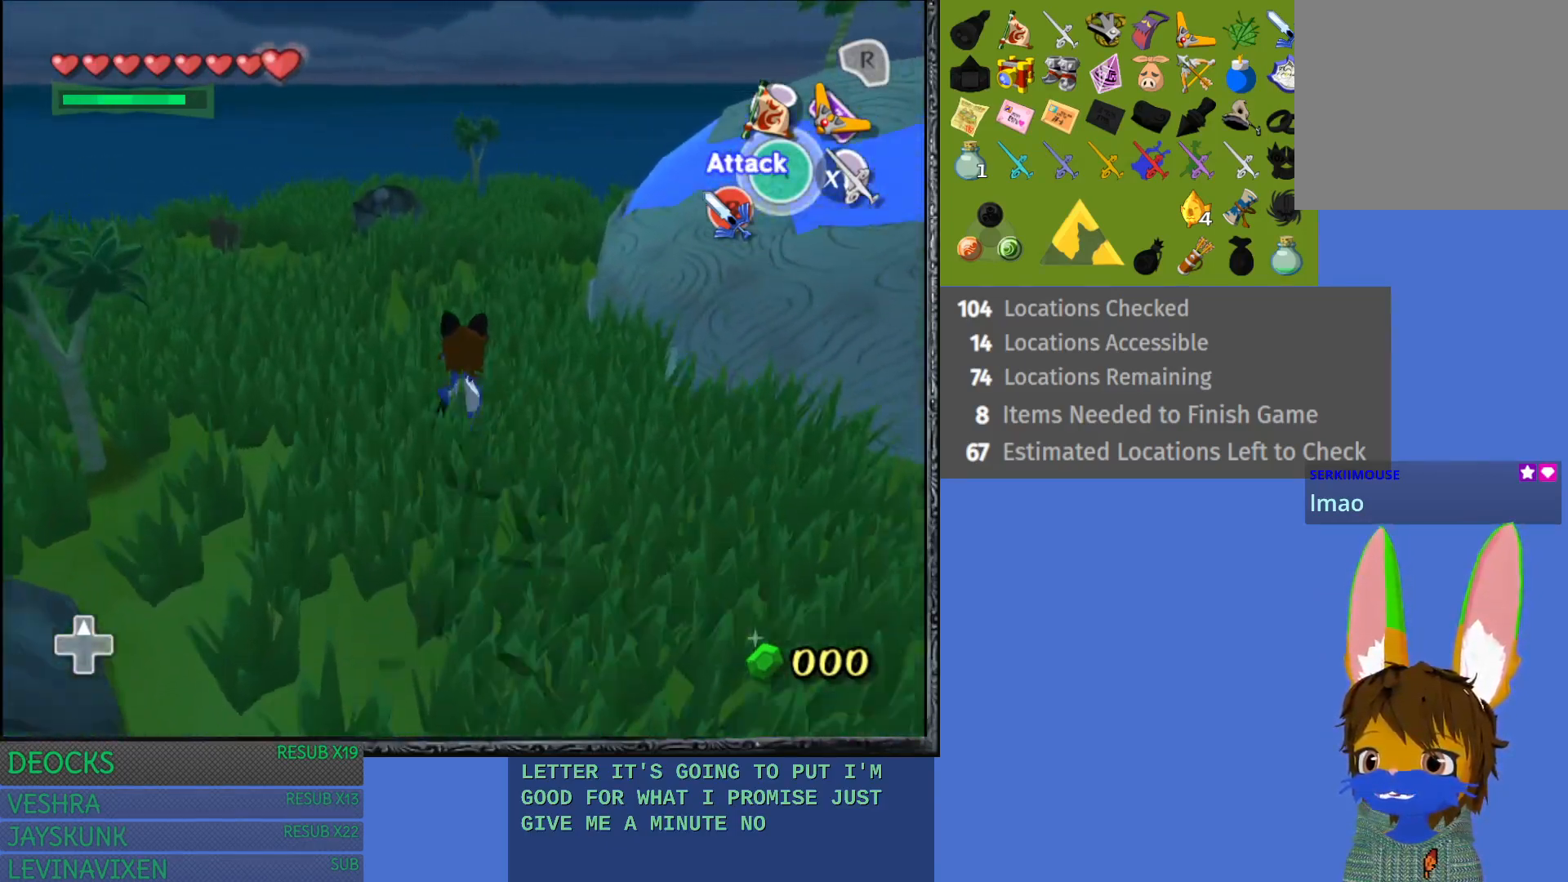
{"buttons": ["R2"], "left_stick": "up-right", "right_stick": "center", "events": [[183, "R2", "down"], [233, "left_stick", "center"], [450, "left_stick", "up-right"]]}
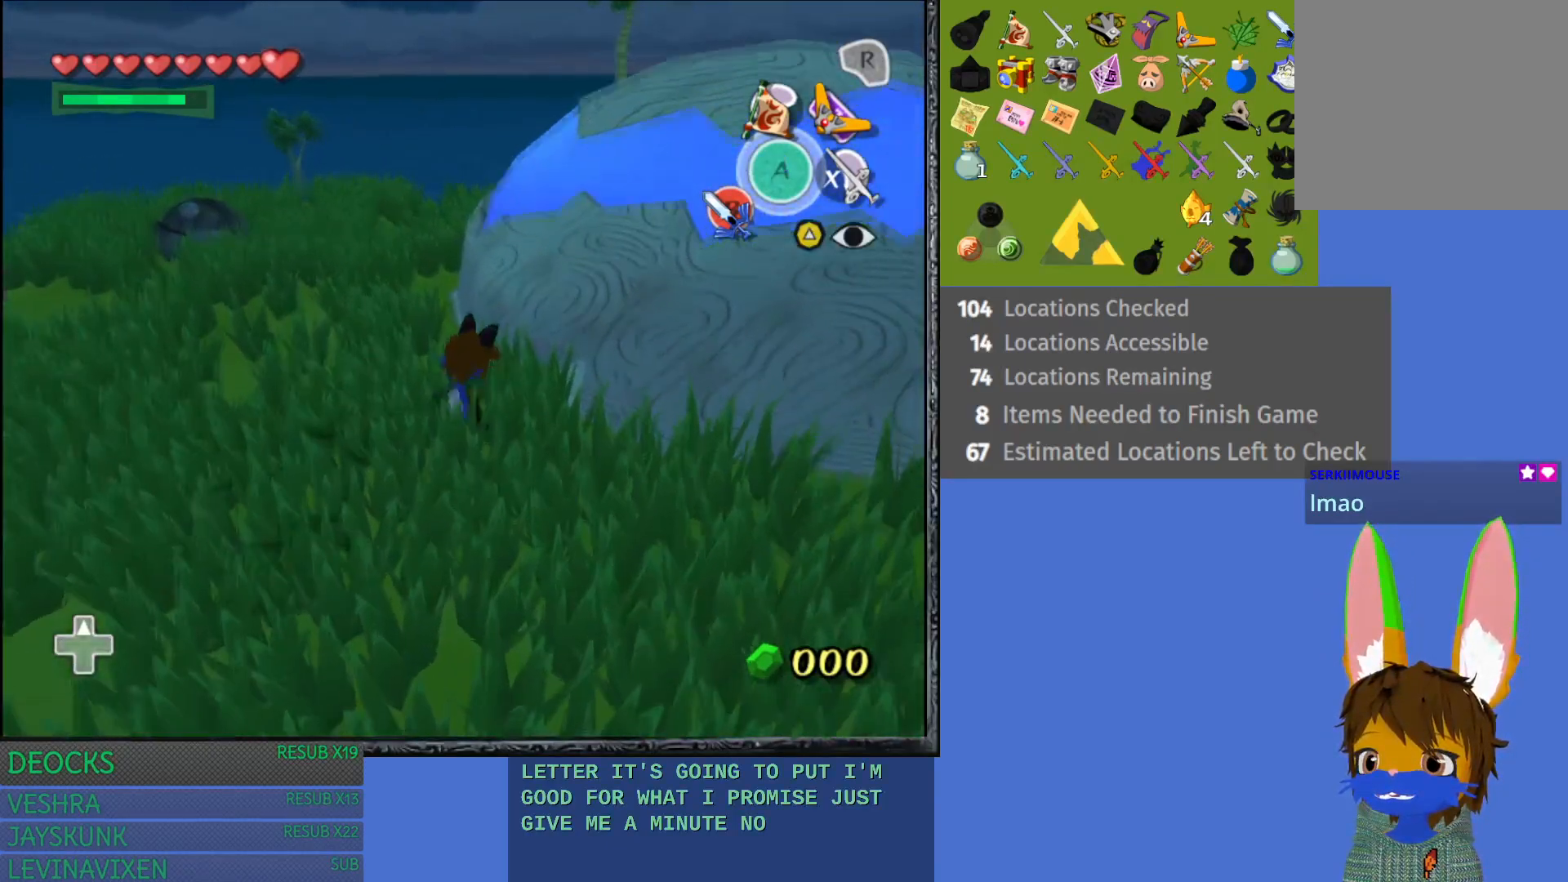
{"buttons": ["R2"], "left_stick": "up-right", "right_stick": "center", "events": []}
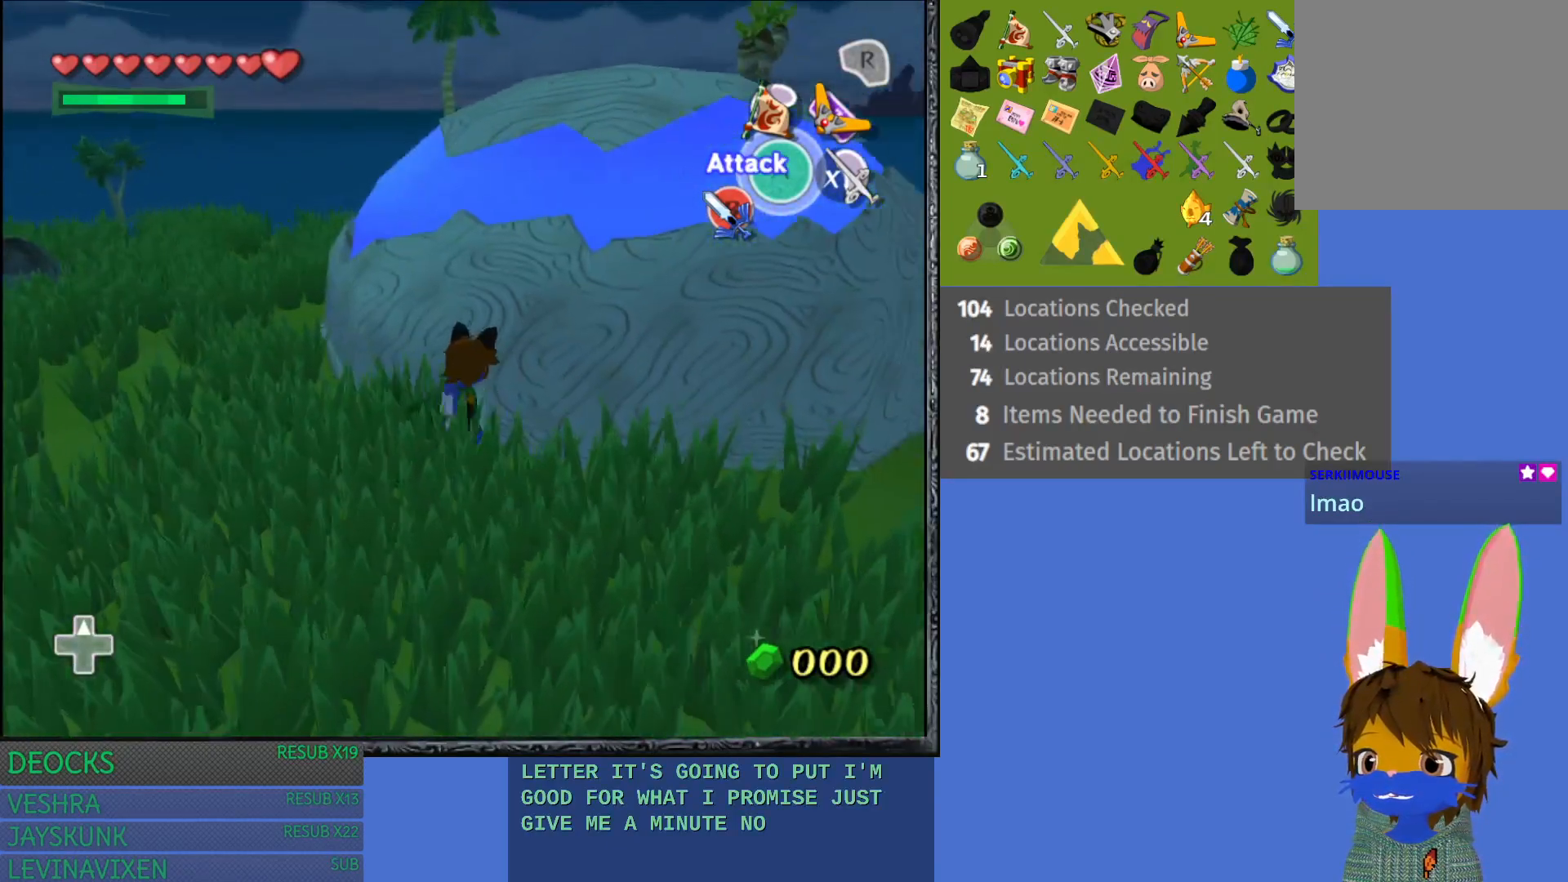
{"buttons": ["R2"], "left_stick": "center", "right_stick": "center", "events": [[100, "left_stick", "center"], [200, "R2", "up"], [300, "R2", "down"]]}
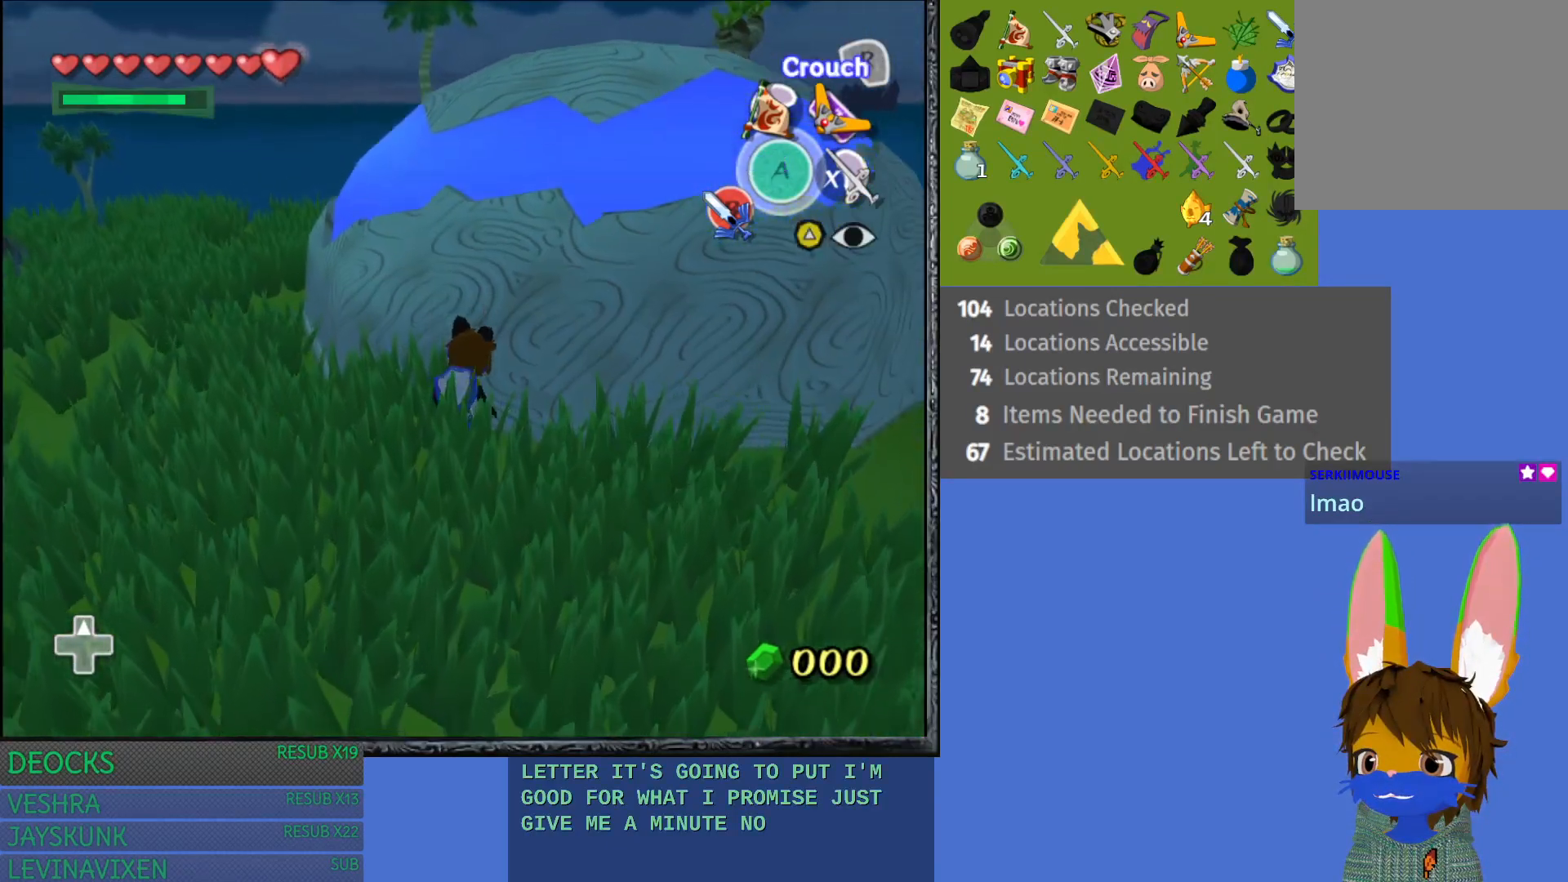
{"buttons": ["R2"], "left_stick": "up", "right_stick": "center", "events": [[183, "left_stick", "up"]]}
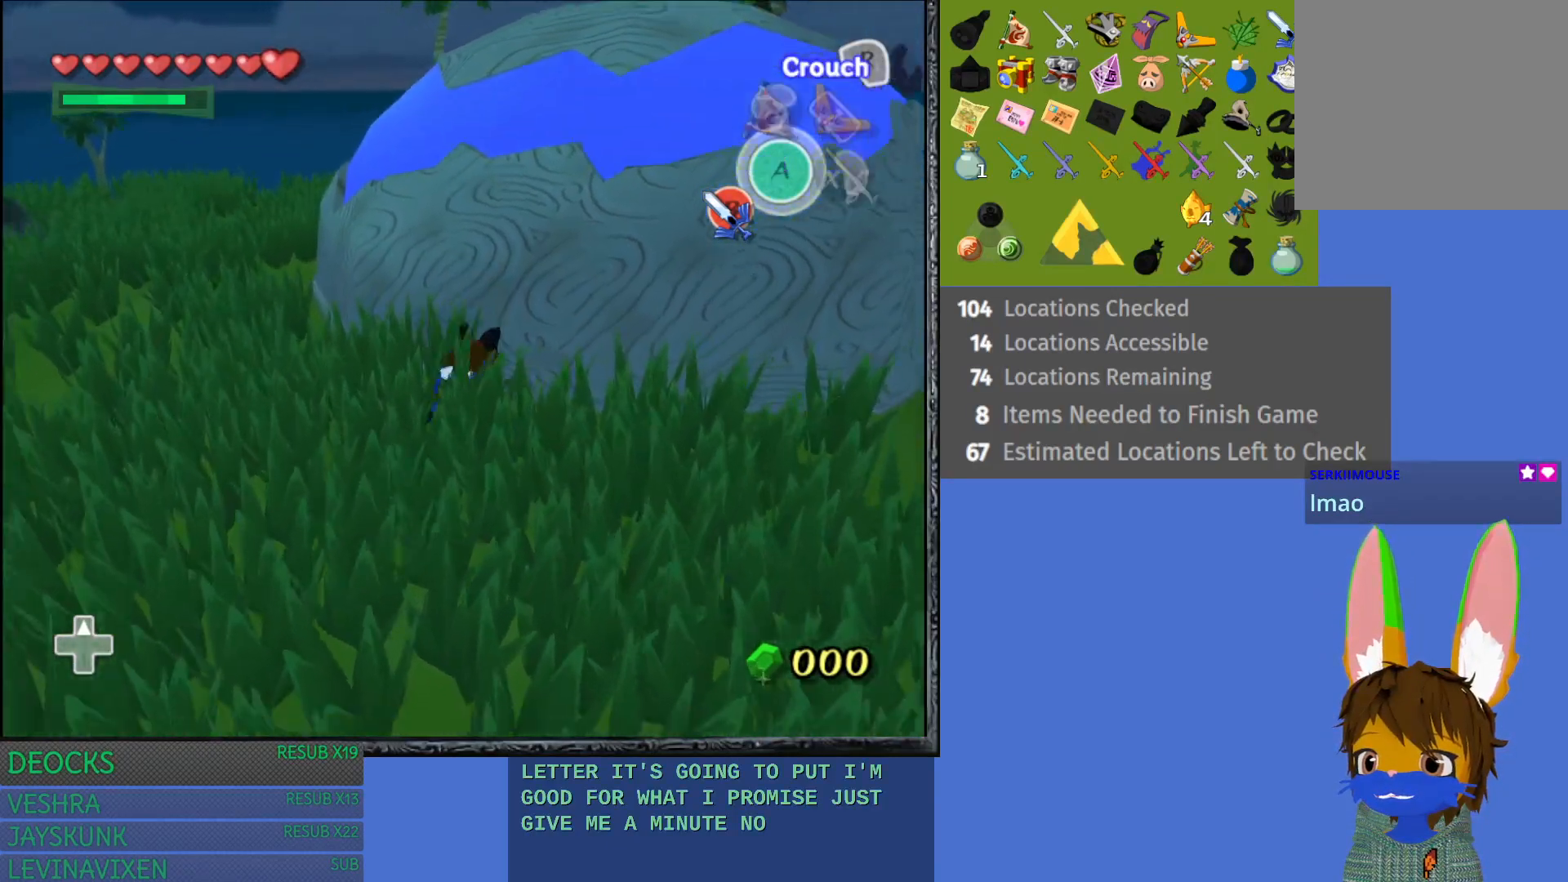
{"buttons": ["R2"], "left_stick": "up", "right_stick": "center", "events": []}
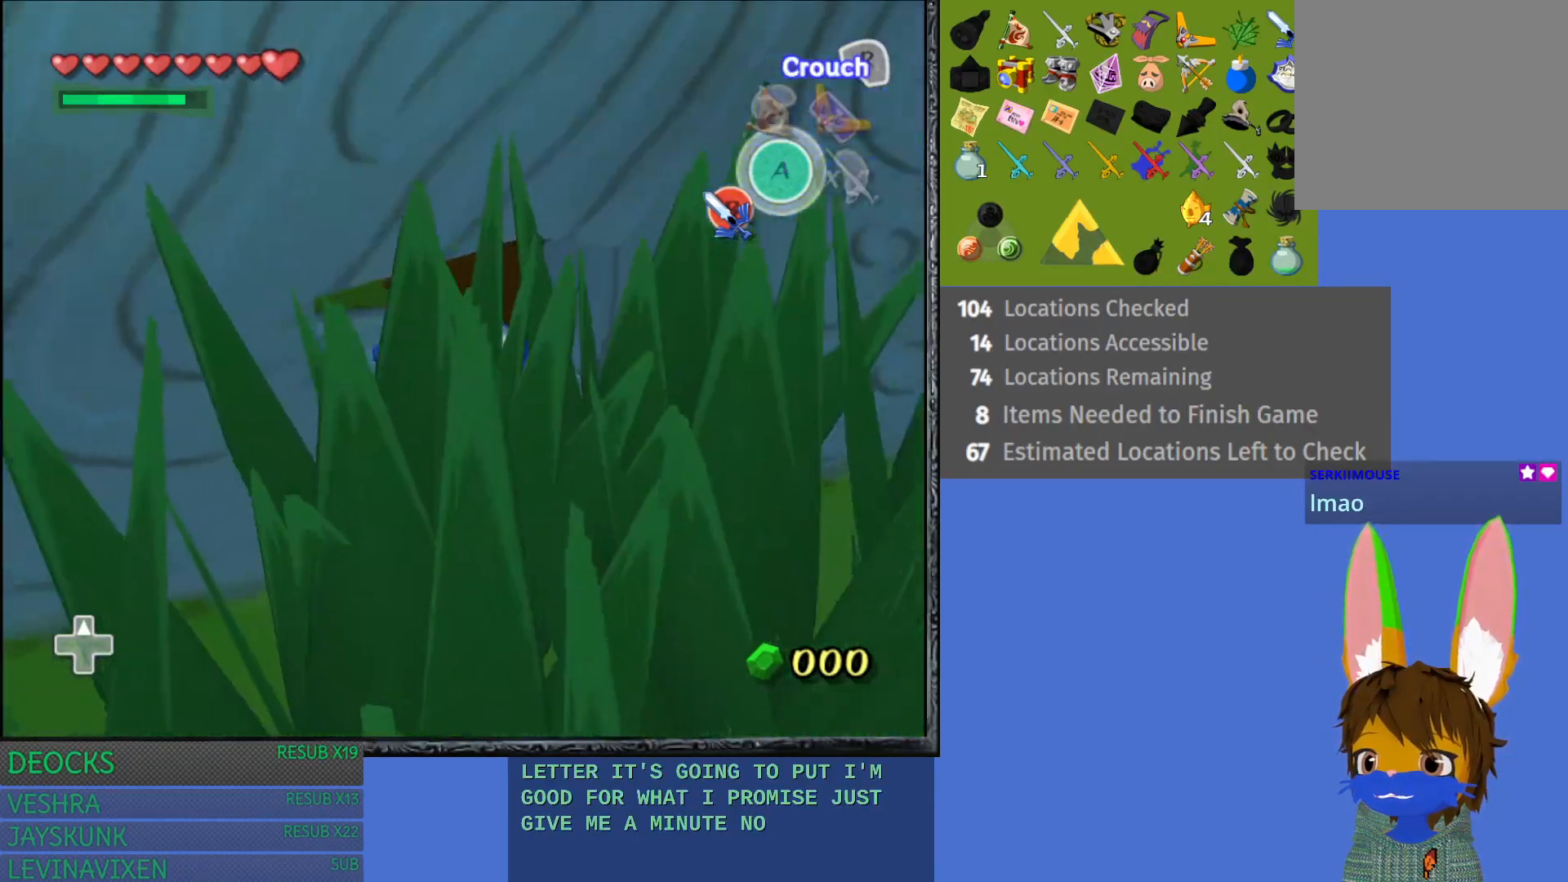
{"buttons": ["R2"], "left_stick": "up", "right_stick": "center", "events": []}
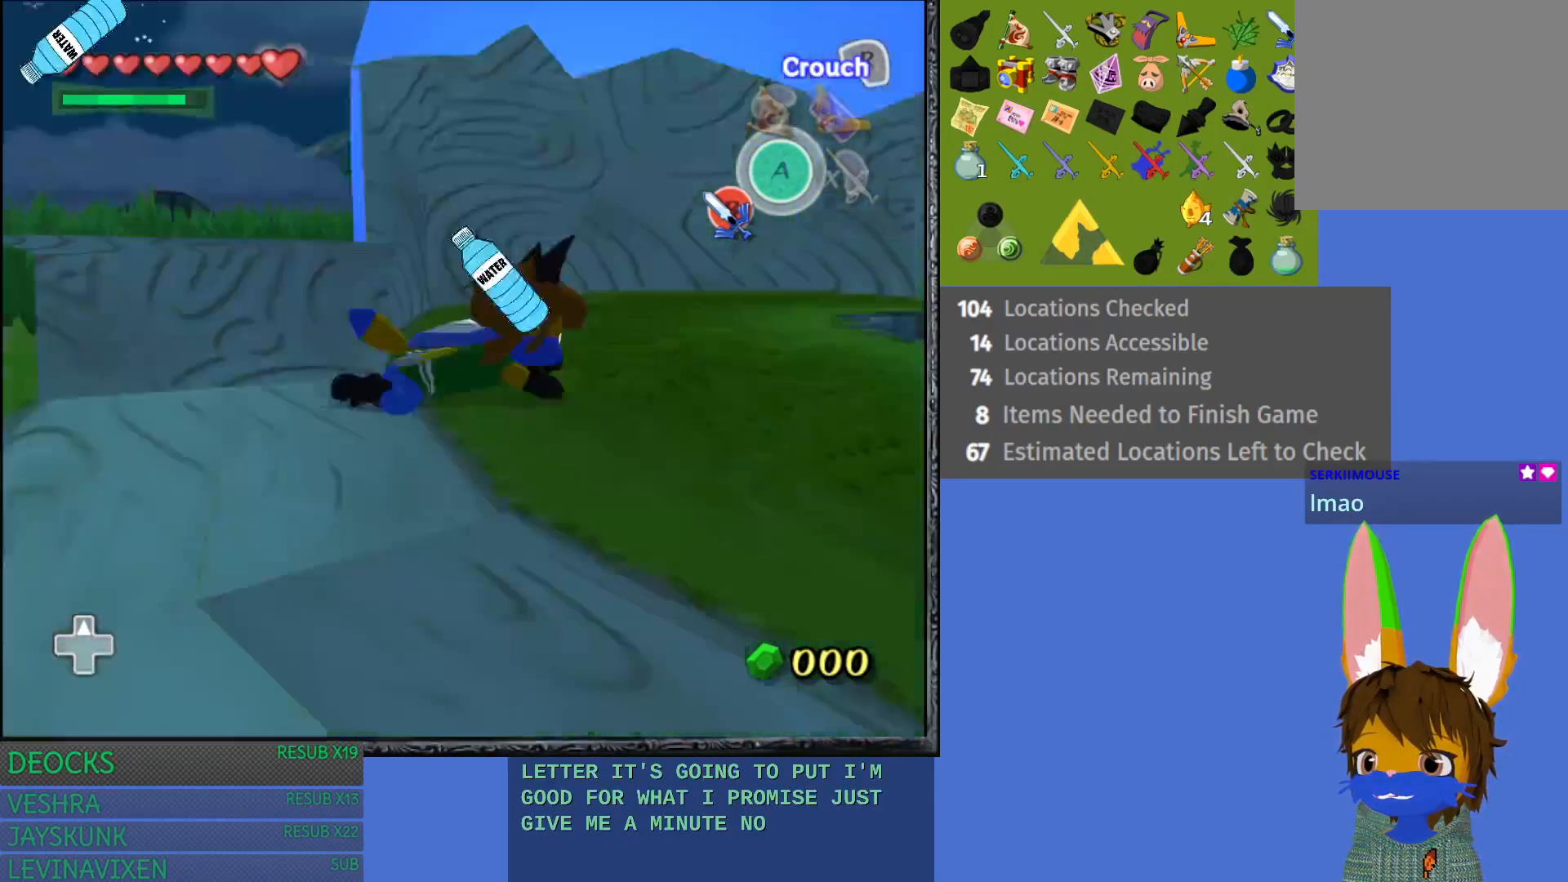
{"buttons": [], "left_stick": "up-right", "right_stick": "center", "events": [[250, "R2", "up"], [483, "left_stick", "up-right"]]}
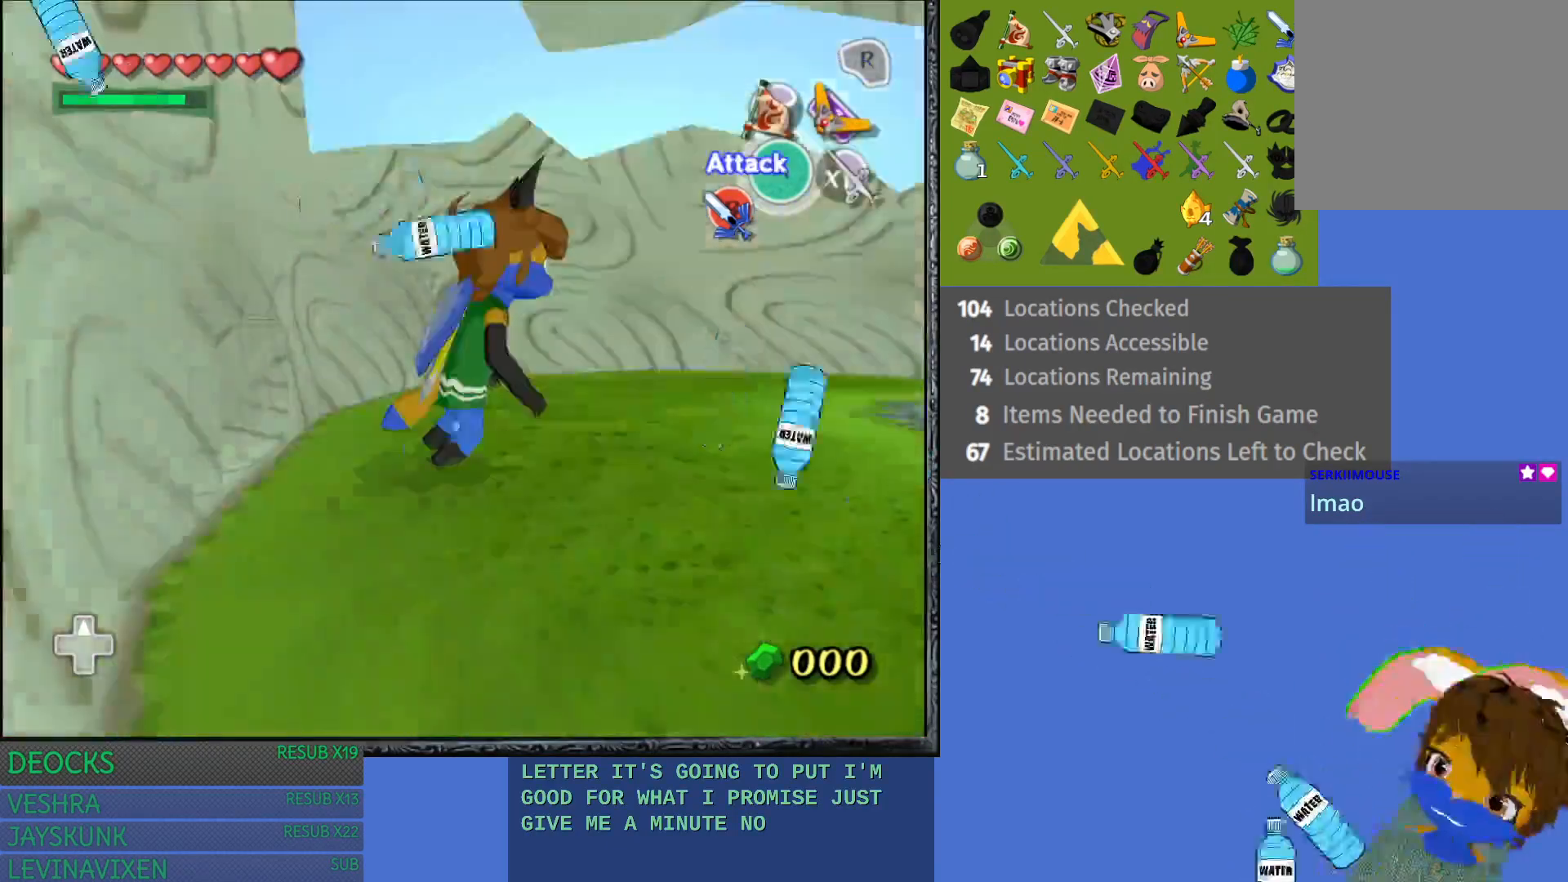
{"buttons": [], "left_stick": "up-right", "right_stick": "center", "events": [[83, "left_stick", "right"], [367, "left_stick", "up-right"]]}
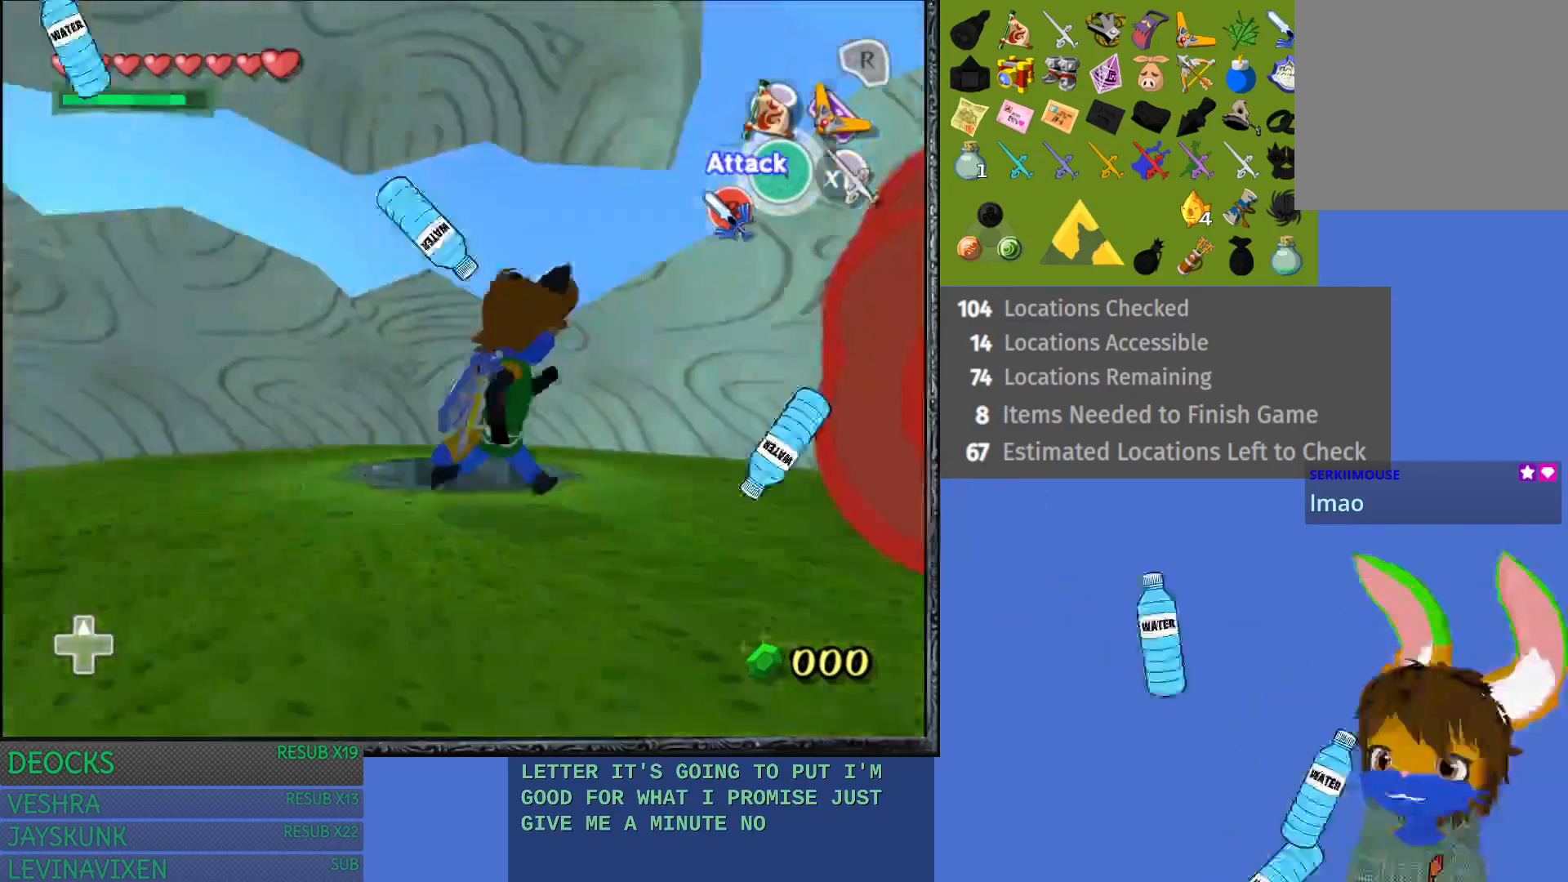
{"buttons": [], "left_stick": "center", "right_stick": "center", "events": [[50, "left_stick", "up-left"], [433, "left_stick", "center"]]}